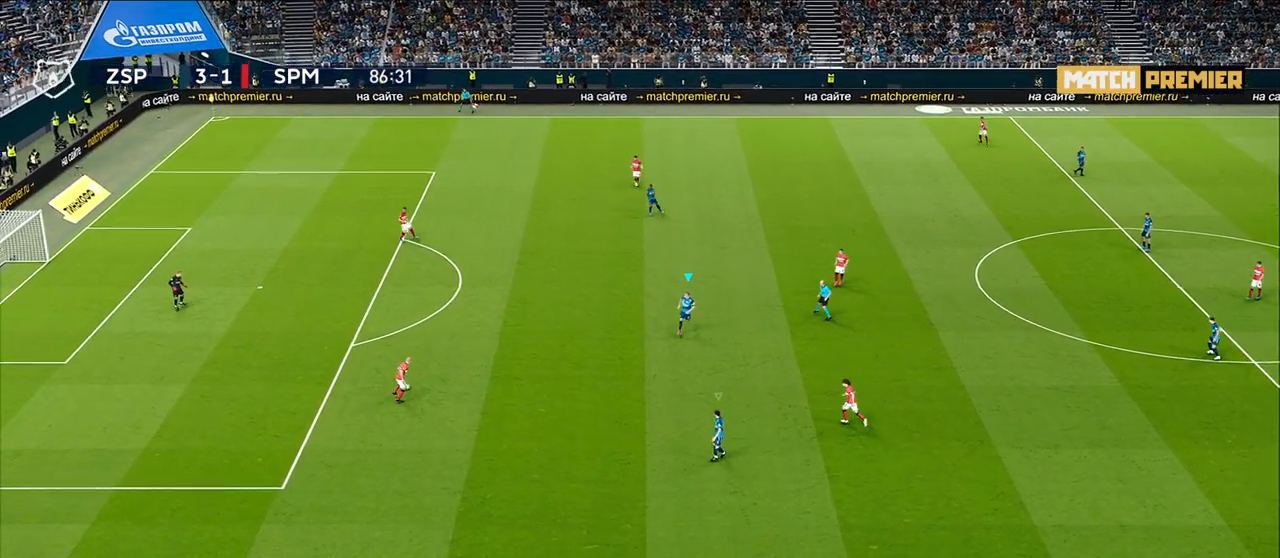
Gameplay with a controller (PlayStation layout); each line is a JSON object with the inputs held at the frame after it. "events" lists button and stick changes between this image and that frame as [ms after this image, input, new state], when the widget could be followed in between.
{"buttons": [], "left_stick": "down-right", "right_stick": "center", "events": [[217, "left_stick", "right"], [450, "left_stick", "down-right"]]}
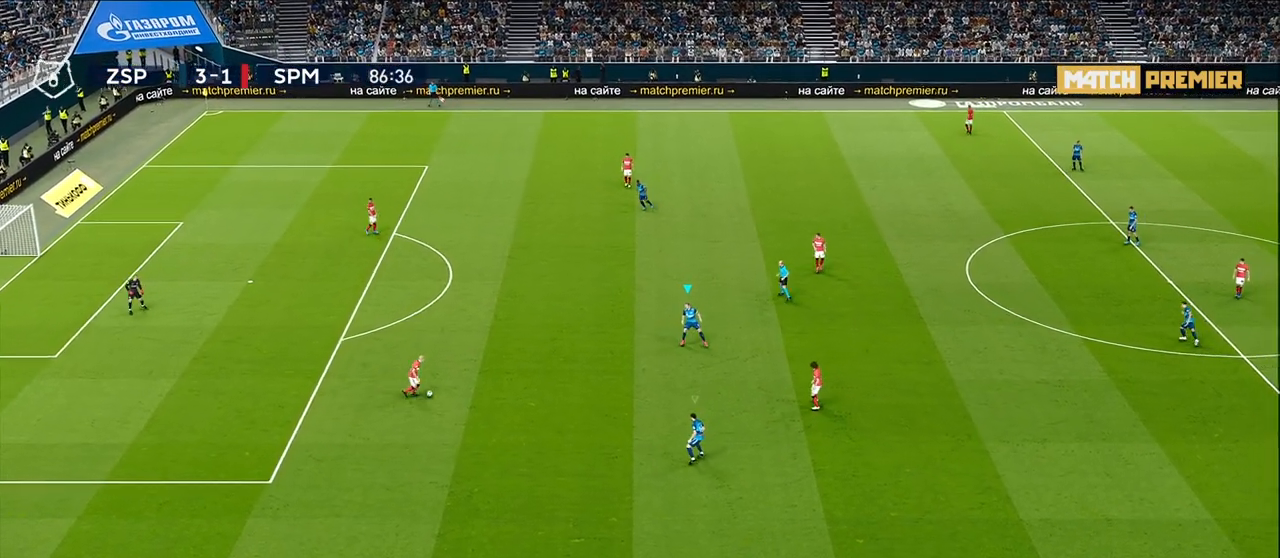
{"buttons": ["R1"], "left_stick": "down-right", "right_stick": "center", "events": [[200, "R1", "down"]]}
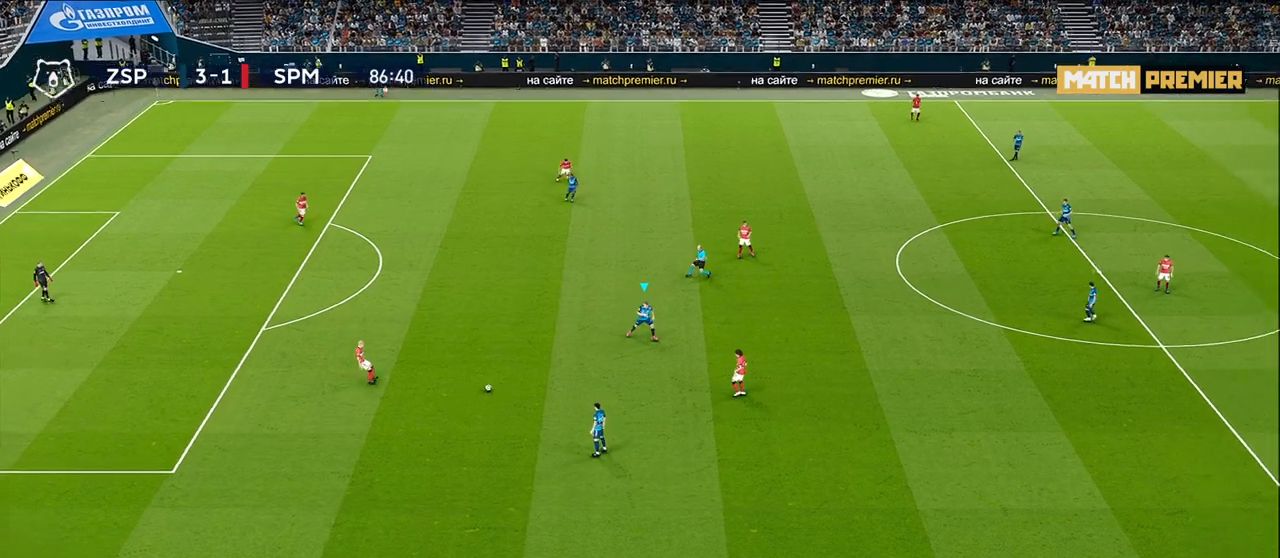
{"buttons": ["R1"], "left_stick": "down-right", "right_stick": "center", "events": []}
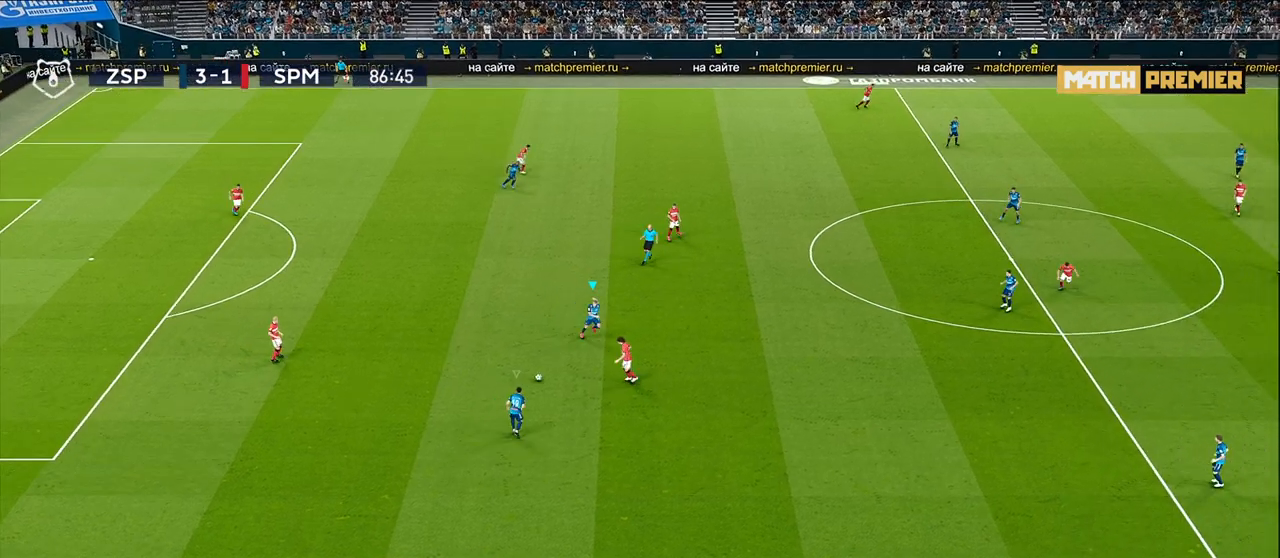
{"buttons": ["CROSS"], "left_stick": "center", "right_stick": "center", "events": [[300, "CROSS", "down"], [467, "left_stick", "center"], [500, "R1", "up"]]}
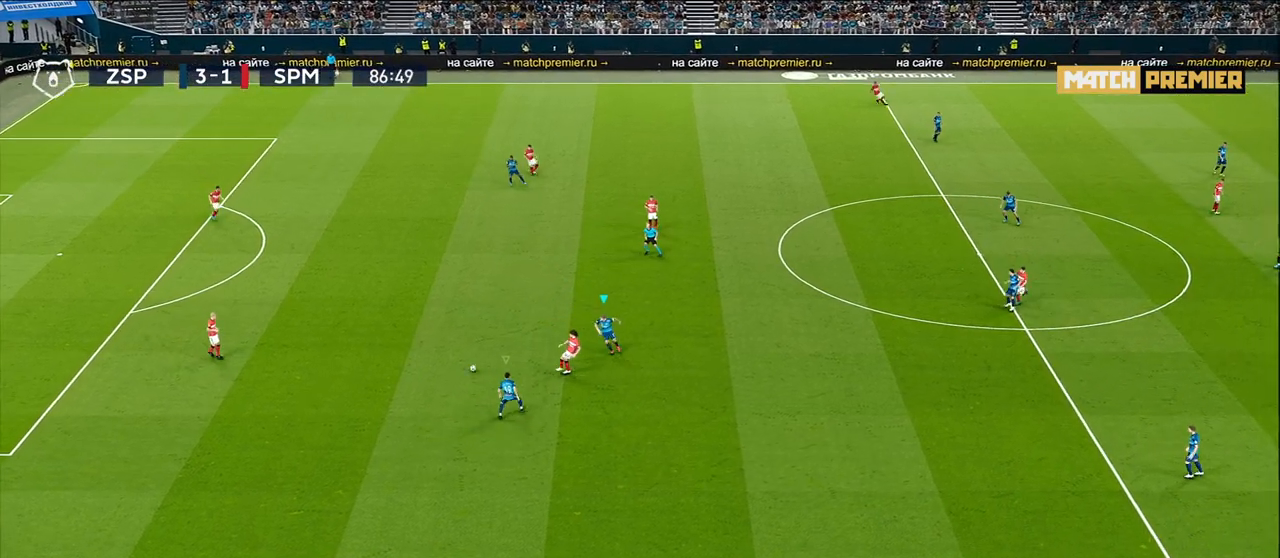
{"buttons": [], "left_stick": "up", "right_stick": "center", "events": [[17, "CROSS", "up"], [33, "L1", "down"], [117, "left_stick", "up"], [300, "L1", "up"]]}
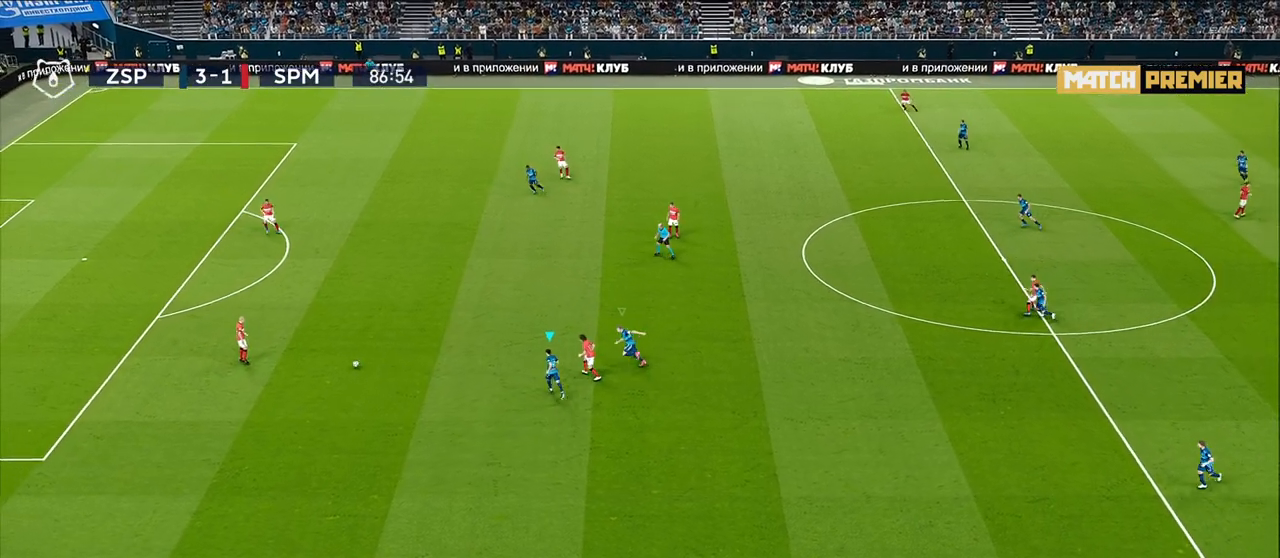
{"buttons": ["R1", "R2"], "left_stick": "up", "right_stick": "center", "events": [[67, "L1", "down"], [250, "R2", "down"], [267, "R1", "down"], [283, "L1", "up"]]}
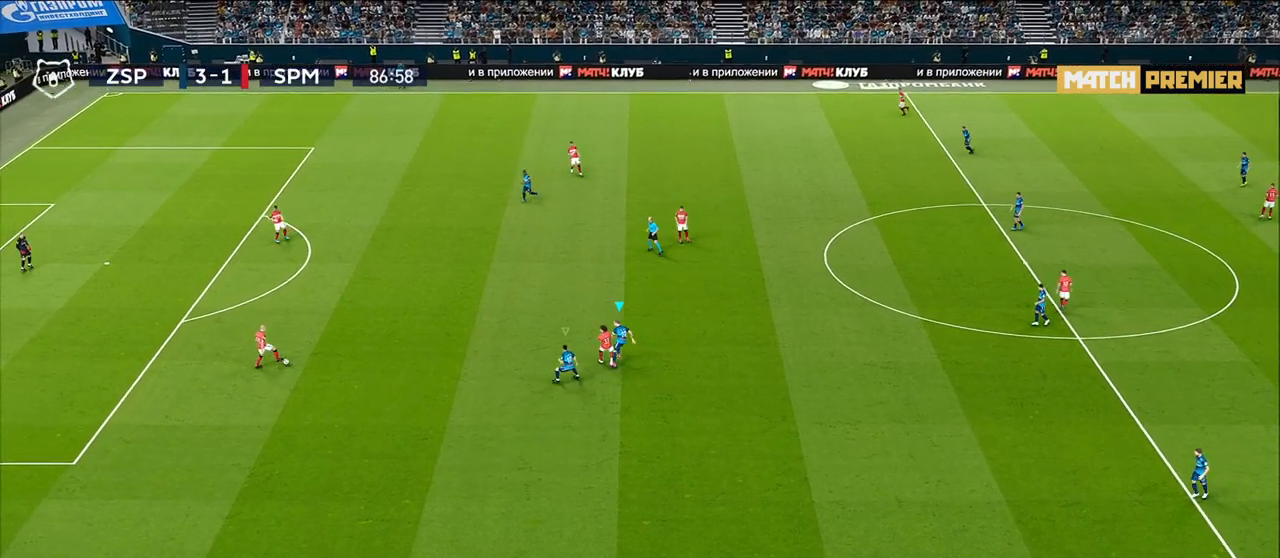
{"buttons": ["R1", "R2"], "left_stick": "up", "right_stick": "center", "events": []}
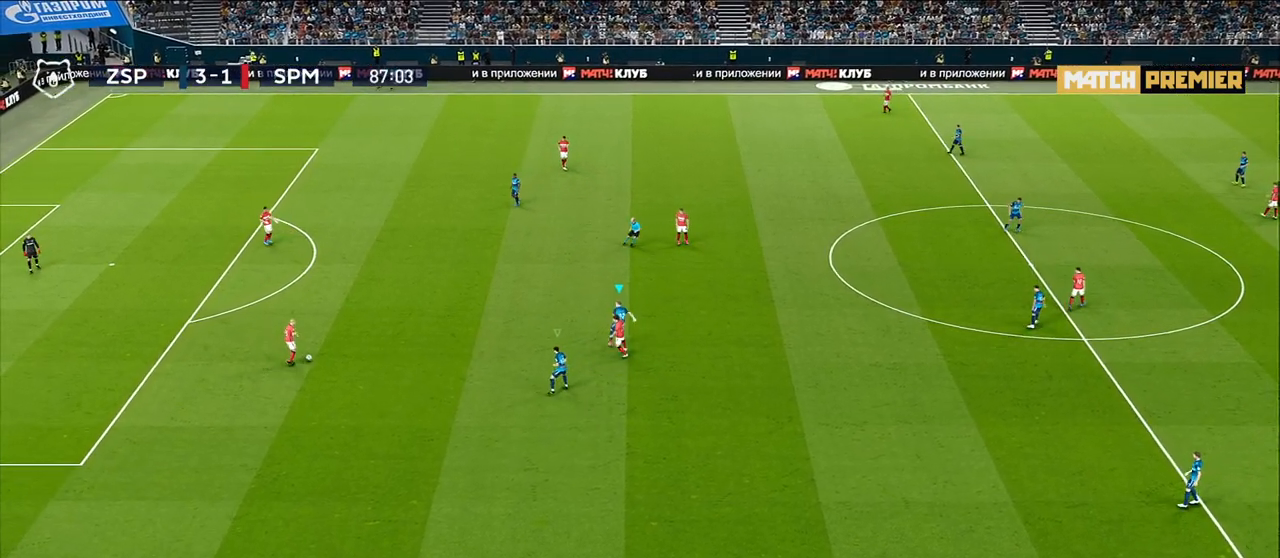
{"buttons": ["R1", "R2"], "left_stick": "up", "right_stick": "center", "events": []}
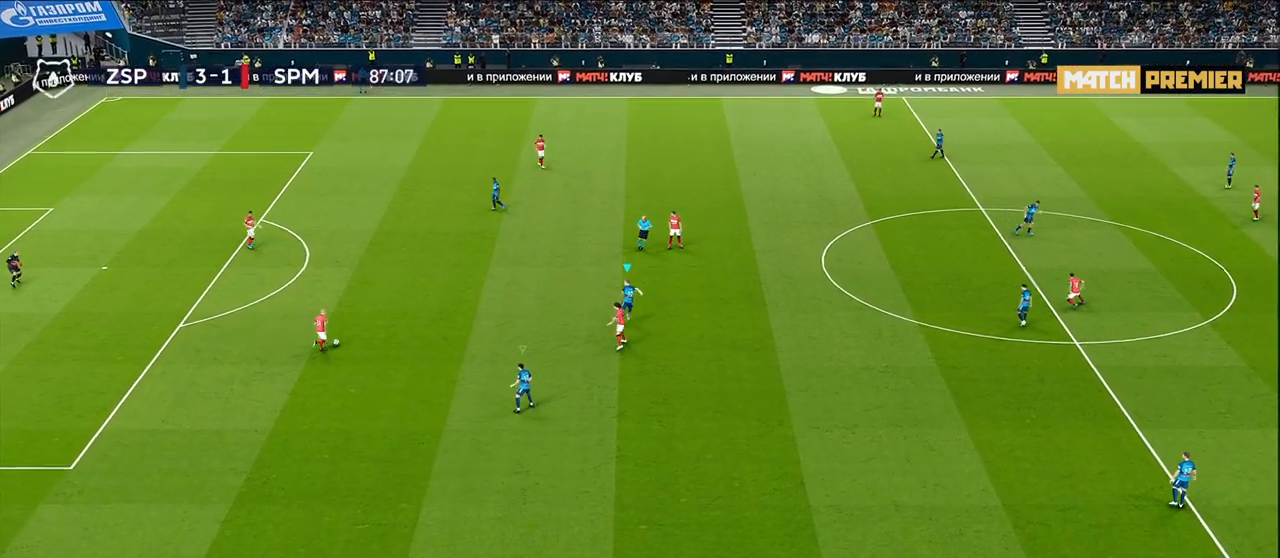
{"buttons": ["R1", "R2"], "left_stick": "up", "right_stick": "center", "events": []}
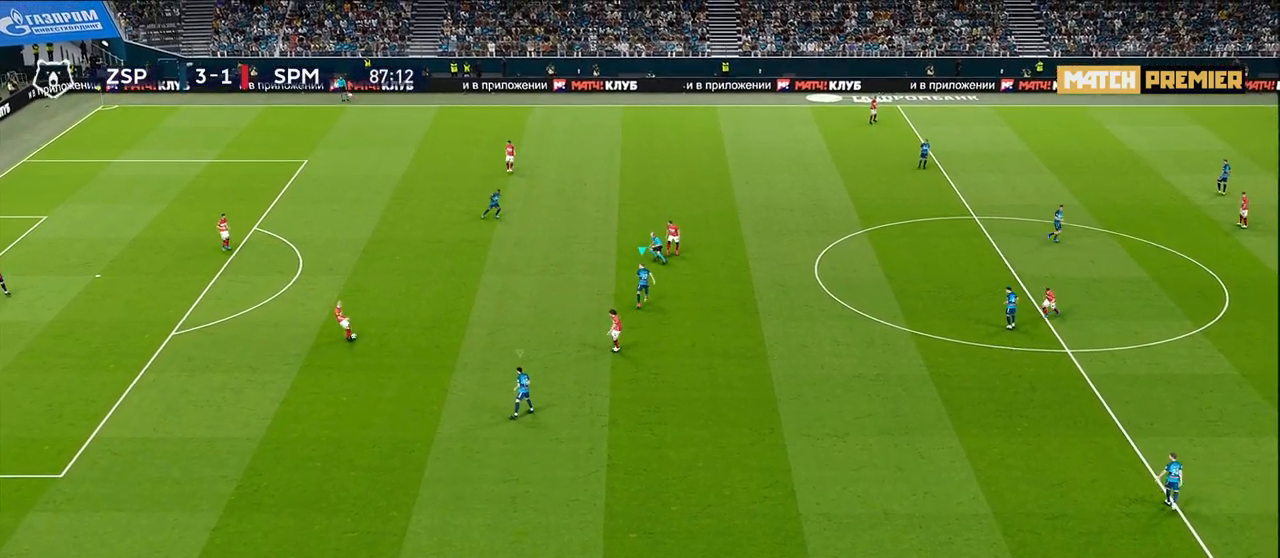
{"buttons": ["R1"], "left_stick": "up-left", "right_stick": "center", "events": [[67, "R1", "up"], [83, "R2", "up"], [400, "R1", "down"], [500, "left_stick", "up-left"]]}
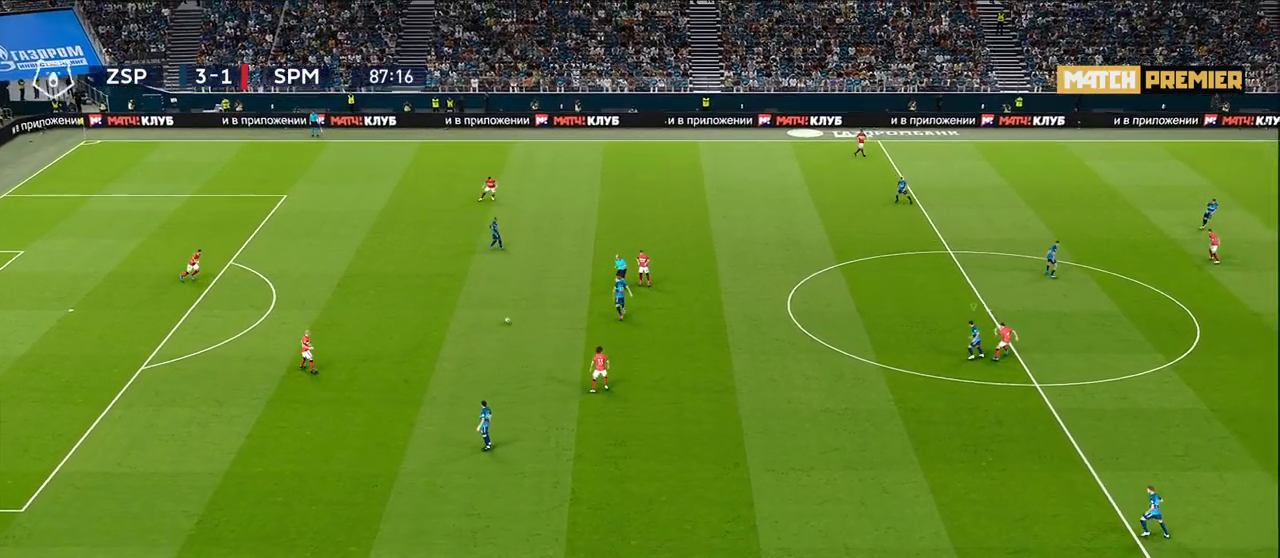
{"buttons": ["R1"], "left_stick": "up-left", "right_stick": "center", "events": [[233, "CROSS", "down"], [367, "CROSS", "up"]]}
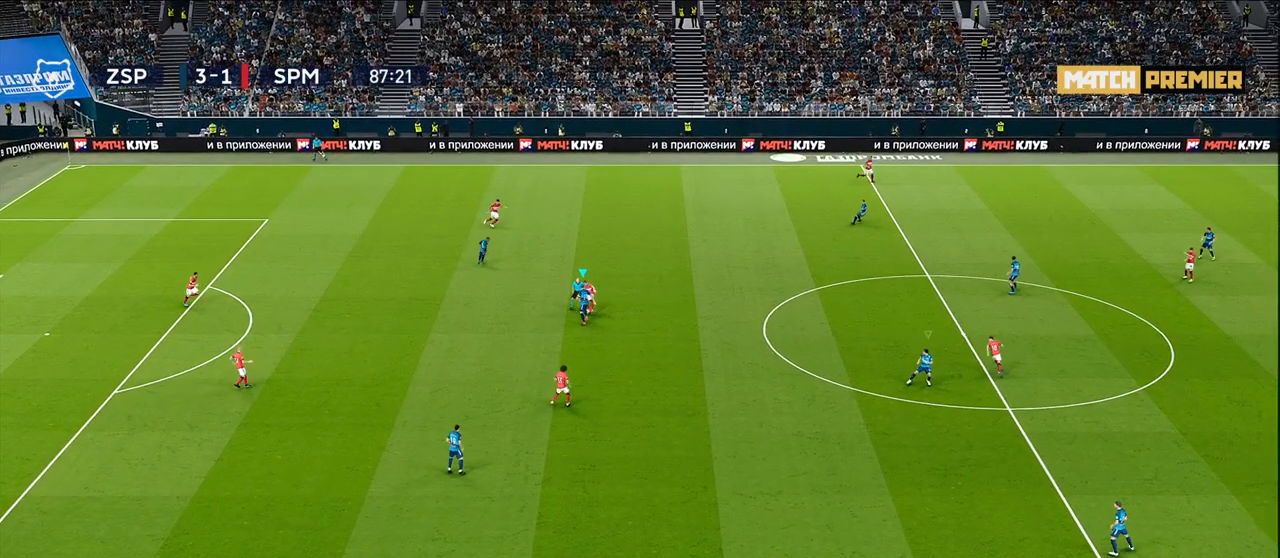
{"buttons": [], "left_stick": "center", "right_stick": "center", "events": [[350, "R1", "up"], [433, "left_stick", "center"]]}
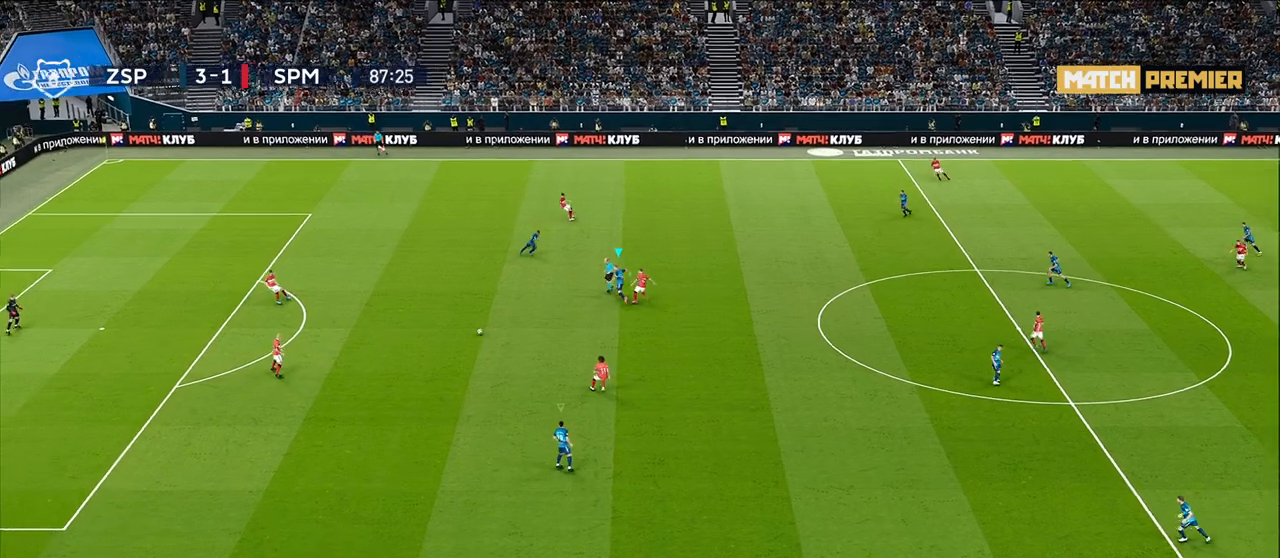
{"buttons": [], "left_stick": "center", "right_stick": "down", "events": [[133, "left_stick", "down-left"], [467, "right_stick", "down"], [483, "left_stick", "center"]]}
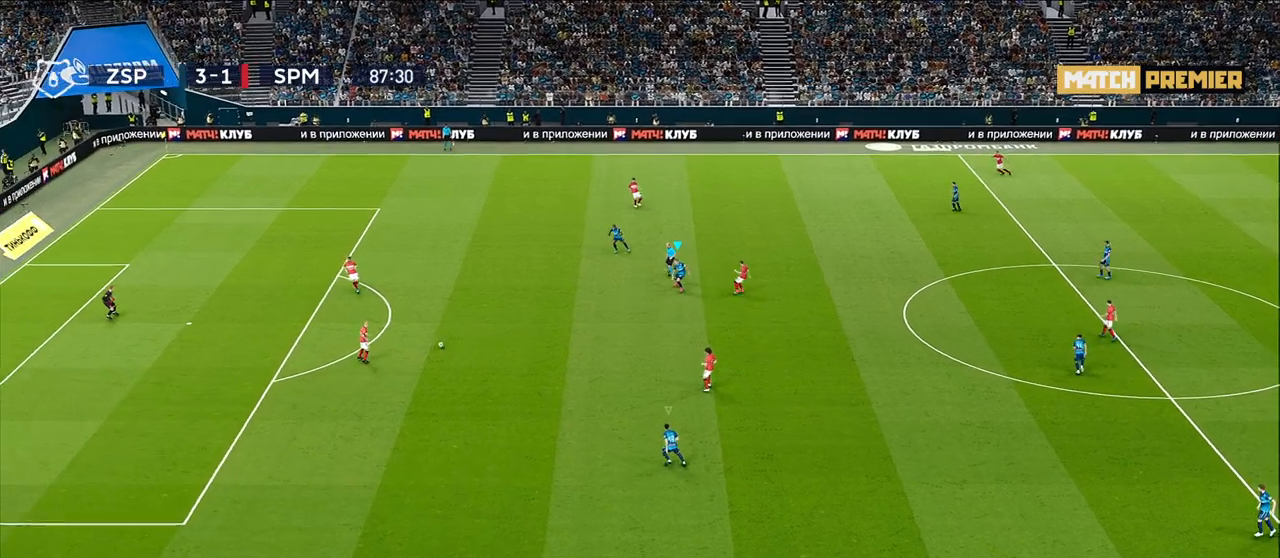
{"buttons": ["R1", "R2"], "left_stick": "up", "right_stick": "center", "events": [[17, "left_stick", "up"], [67, "right_stick", "center"], [100, "R1", "down"], [317, "R2", "down"]]}
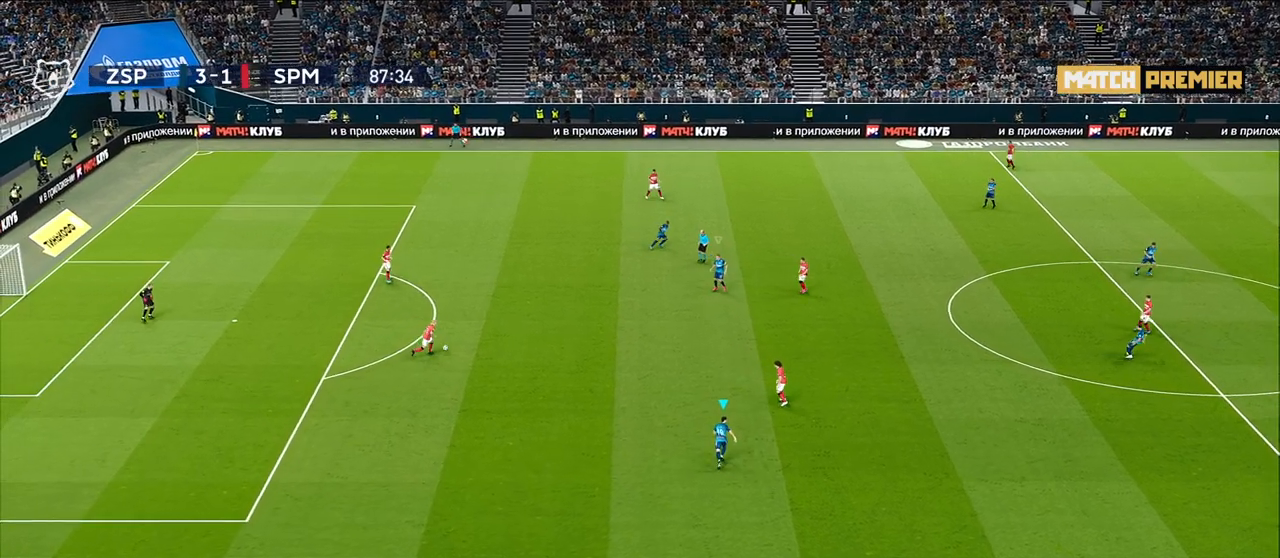
{"buttons": ["R1", "R2"], "left_stick": "up", "right_stick": "center", "events": []}
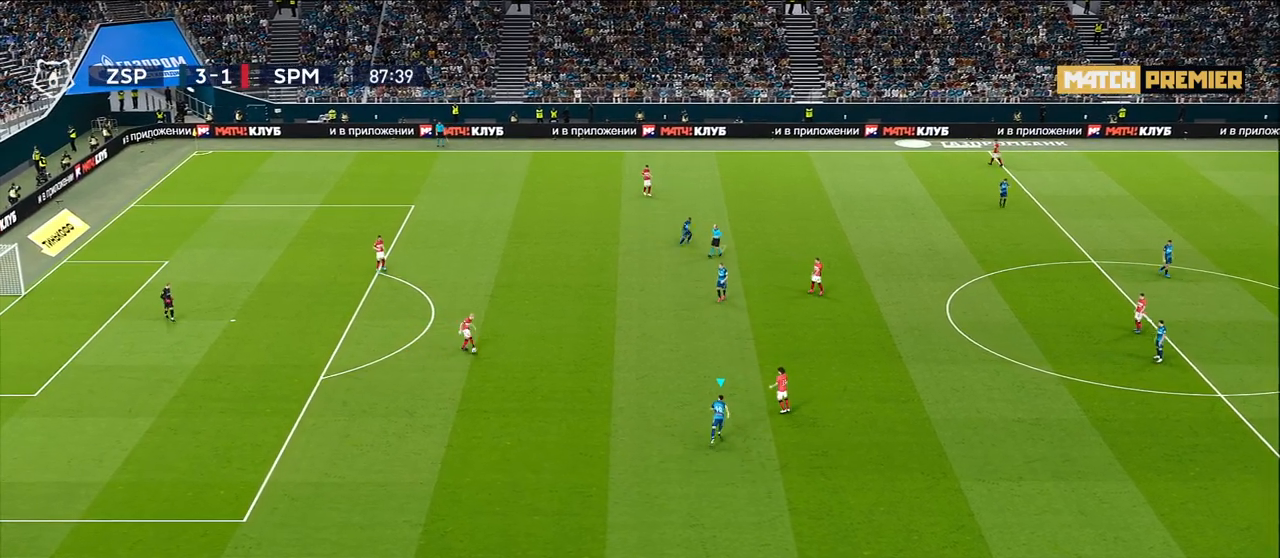
{"buttons": ["SQUARE", "R2"], "left_stick": "up-left", "right_stick": "center", "events": [[100, "SQUARE", "down"], [233, "left_stick", "up-left"], [450, "R1", "up"]]}
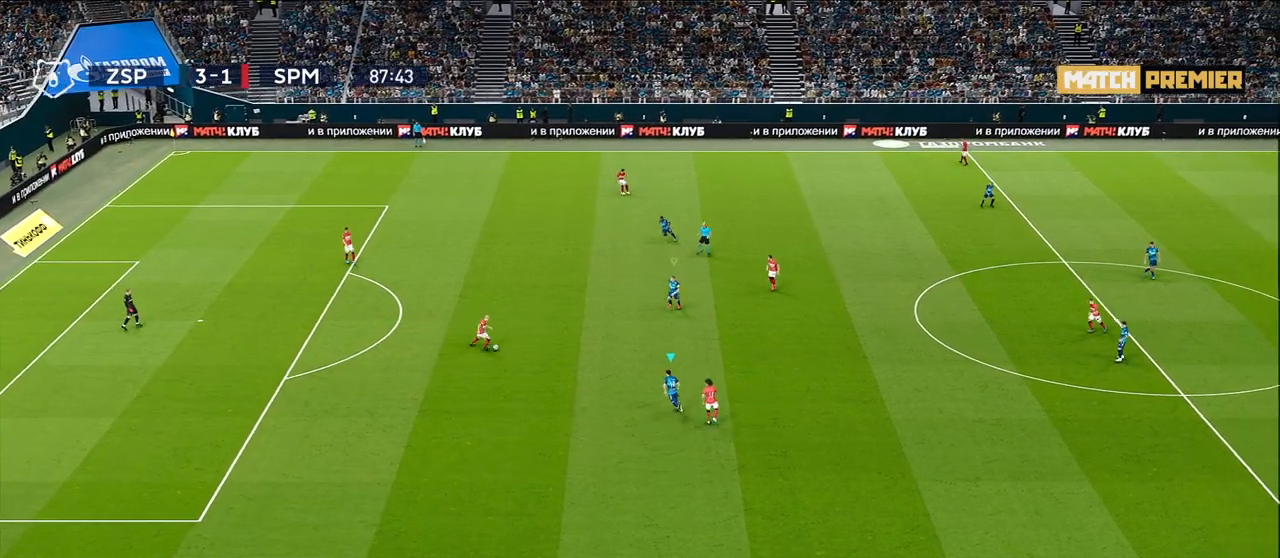
{"buttons": ["SQUARE"], "left_stick": "down-left", "right_stick": "center", "events": [[100, "R2", "up"], [117, "SQUARE", "up"], [133, "left_stick", "down-left"], [300, "L1", "down"], [367, "SQUARE", "down"], [483, "L1", "up"]]}
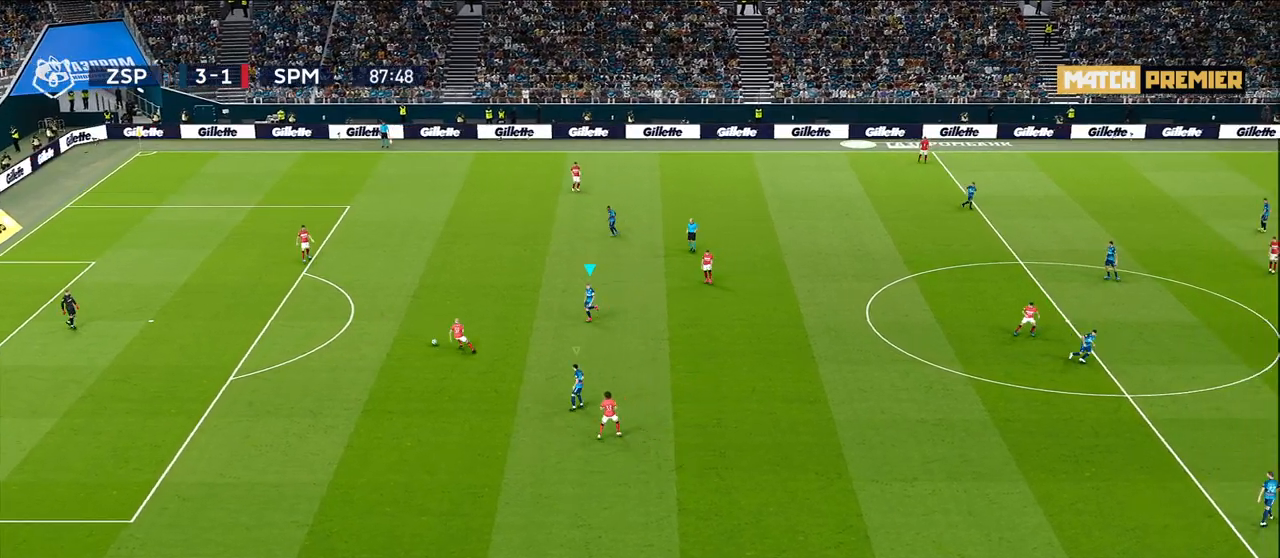
{"buttons": [], "left_stick": "left", "right_stick": "center", "events": [[150, "left_stick", "left"], [217, "R1", "down"], [417, "SQUARE", "up"], [450, "R1", "up"]]}
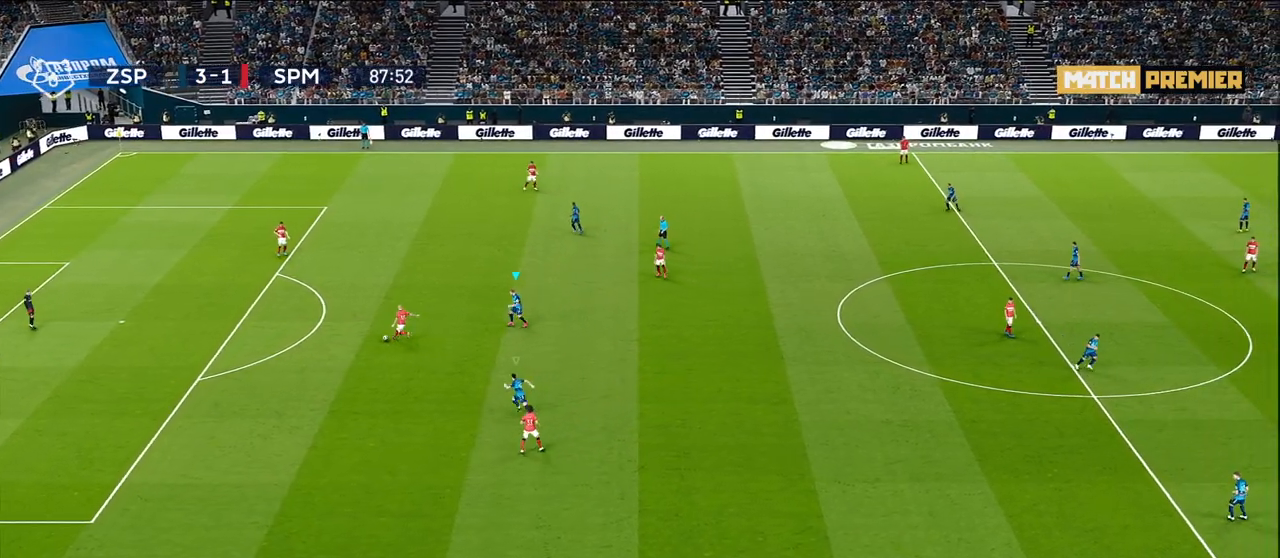
{"buttons": ["SQUARE", "R1"], "left_stick": "up-left", "right_stick": "center", "events": [[17, "right_stick", "up-left"], [67, "R1", "down"], [67, "right_stick", "center"], [200, "SQUARE", "down"], [433, "left_stick", "up-left"]]}
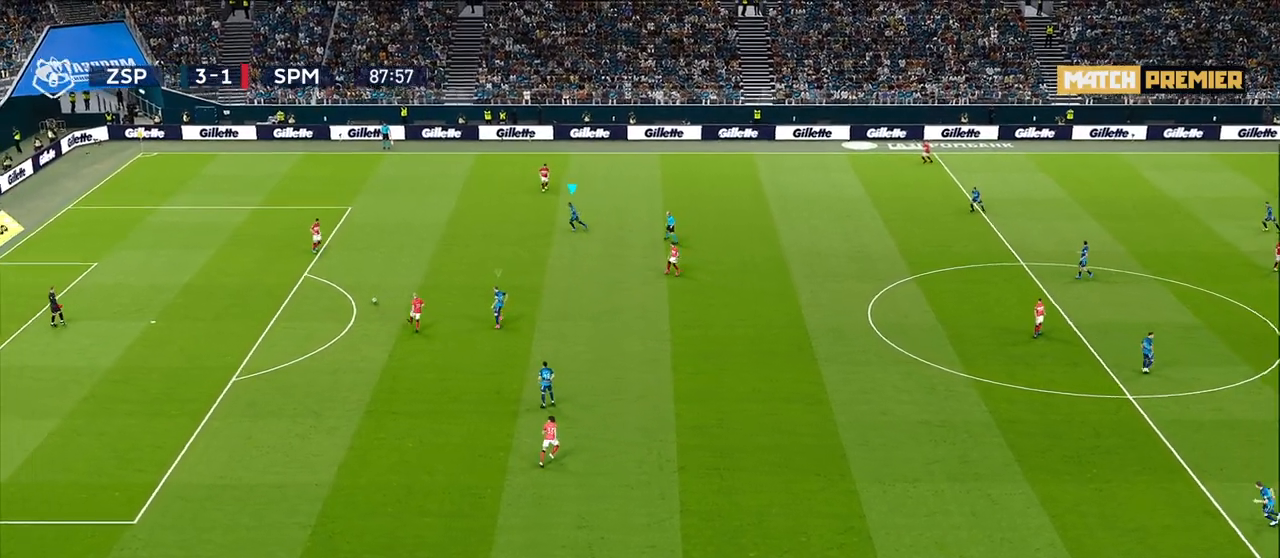
{"buttons": ["SQUARE", "R1", "R2"], "left_stick": "up-left", "right_stick": "center", "events": [[67, "R2", "down"]]}
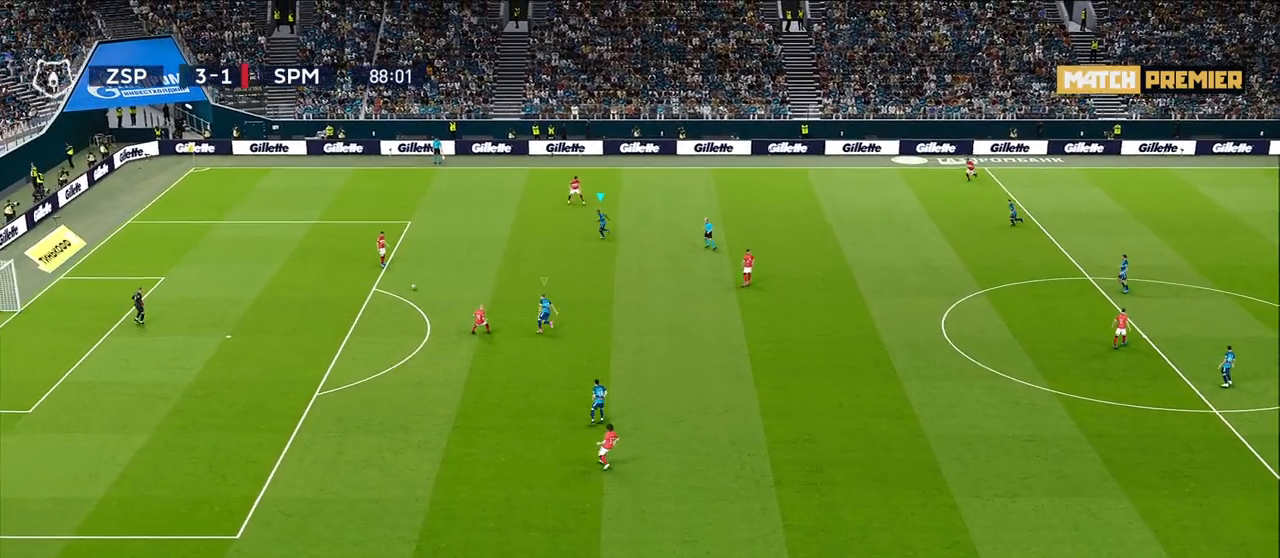
{"buttons": ["SQUARE", "R1", "R2"], "left_stick": "up-left", "right_stick": "center", "events": []}
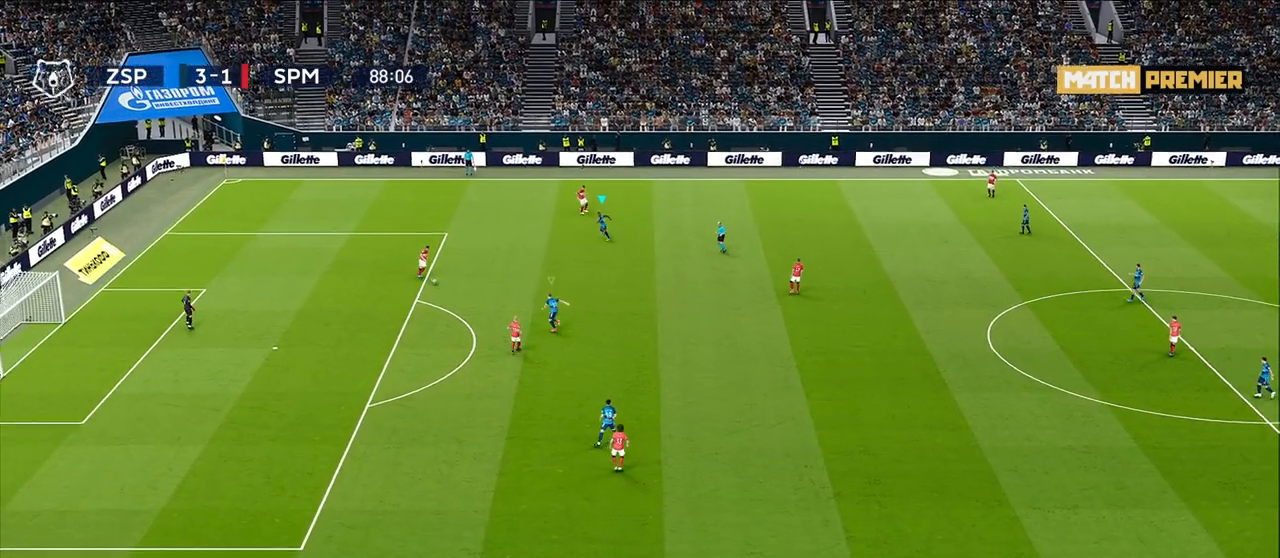
{"buttons": [], "left_stick": "up", "right_stick": "center", "events": [[200, "R1", "up"], [217, "R2", "up"], [233, "L1", "down"], [267, "SQUARE", "up"], [367, "L1", "up"], [367, "left_stick", "up"]]}
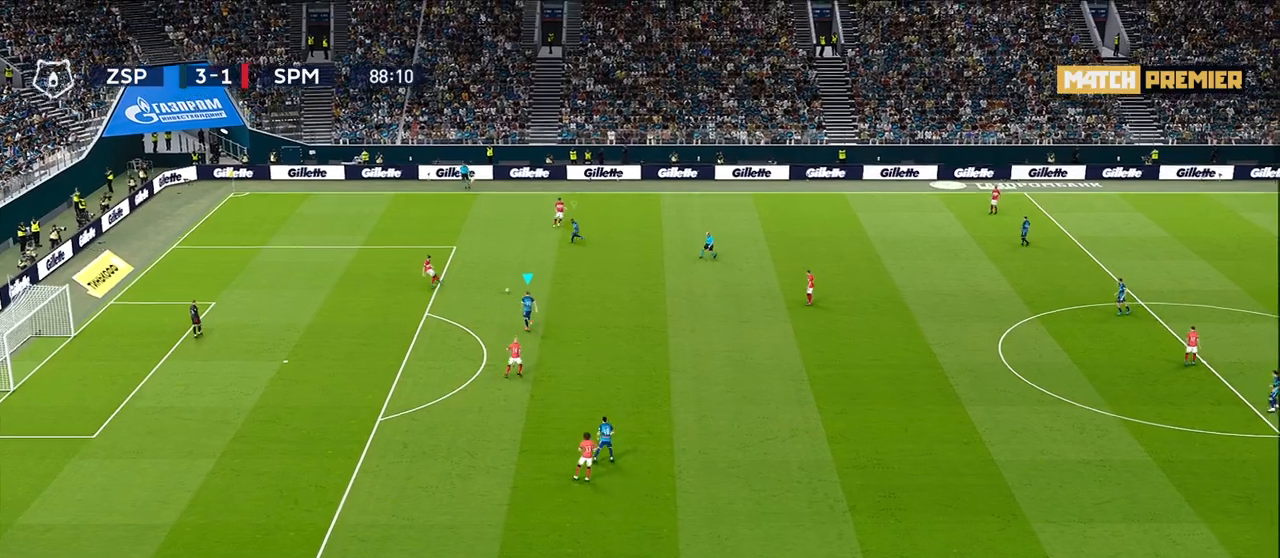
{"buttons": [], "left_stick": "up-left", "right_stick": "center", "events": [[167, "left_stick", "up-left"], [383, "right_stick", "right"], [483, "right_stick", "center"]]}
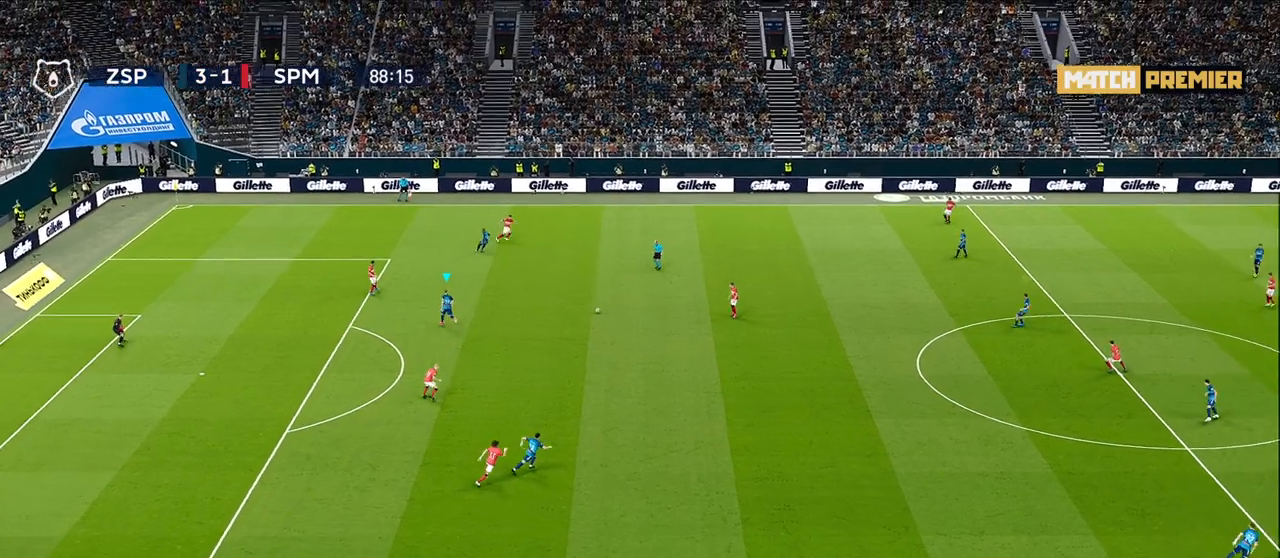
{"buttons": [], "left_stick": "center", "right_stick": "center", "events": [[83, "left_stick", "center"]]}
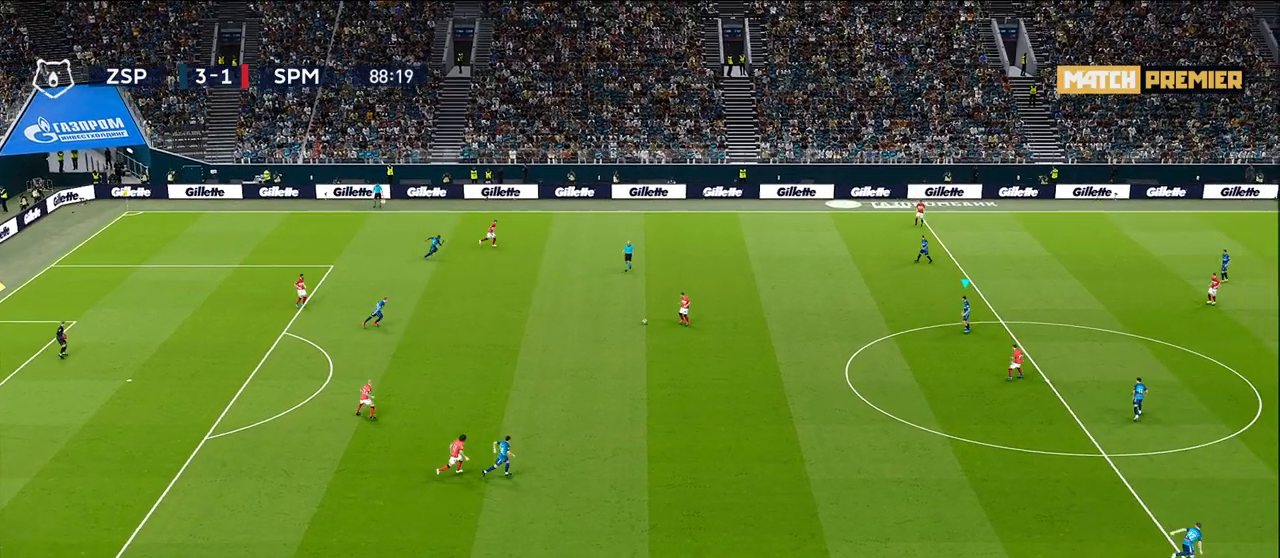
{"buttons": [], "left_stick": "down-right", "right_stick": "center", "events": [[167, "left_stick", "down-right"]]}
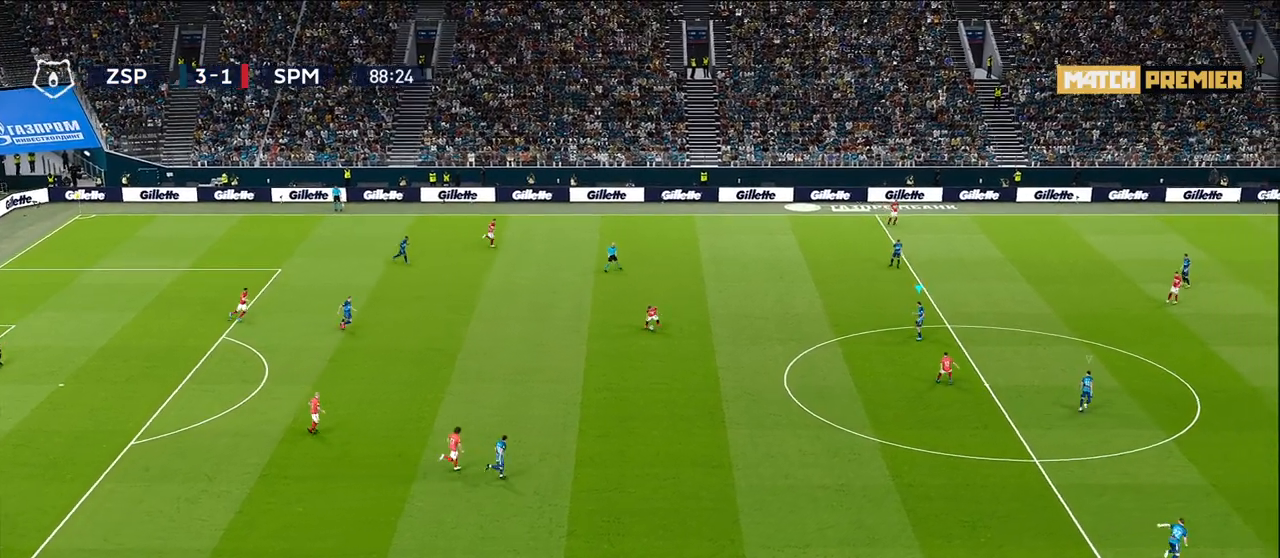
{"buttons": [], "left_stick": "down-left", "right_stick": "center", "events": [[17, "left_stick", "down"], [417, "left_stick", "down-left"]]}
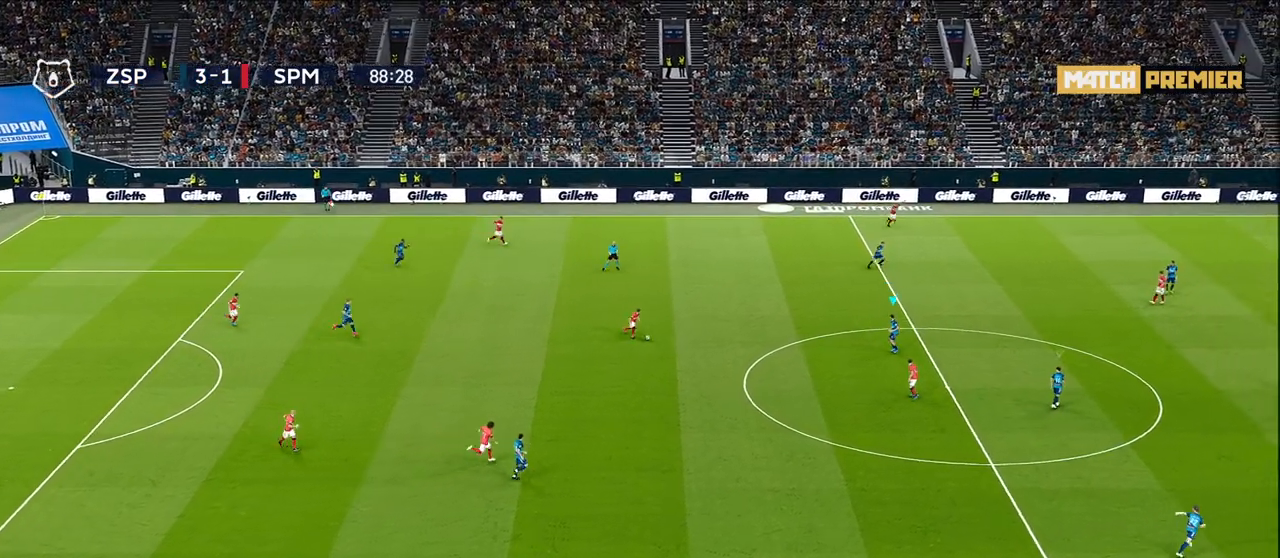
{"buttons": ["CROSS"], "left_stick": "up-left", "right_stick": "center", "events": [[33, "left_stick", "left"], [317, "left_stick", "up-left"], [500, "CROSS", "down"]]}
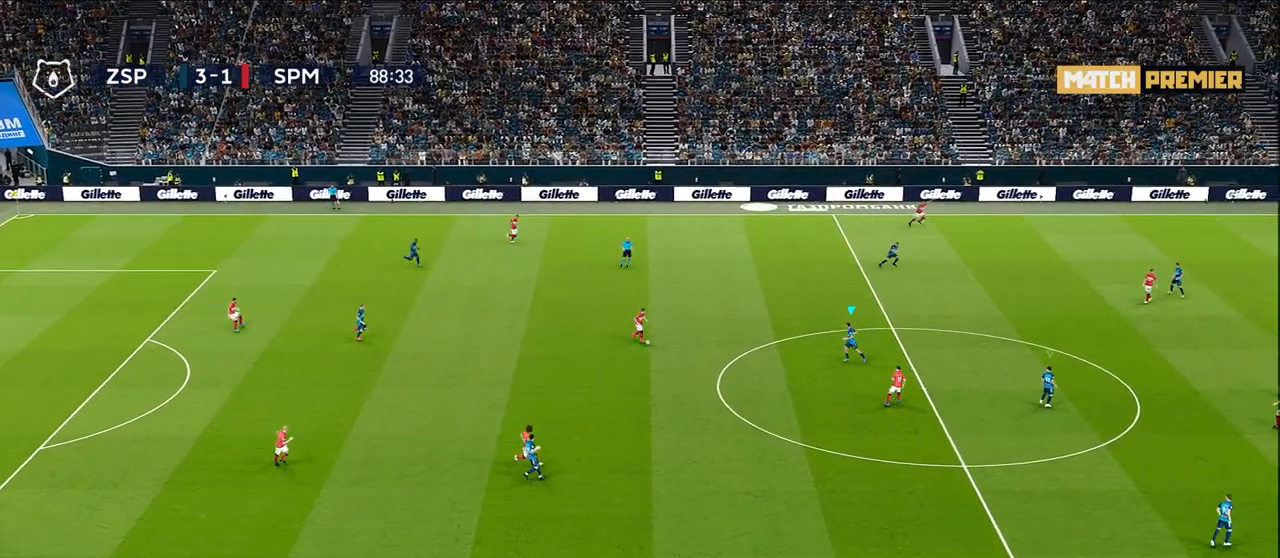
{"buttons": ["CROSS"], "left_stick": "center", "right_stick": "center", "events": [[17, "R1", "down"], [483, "R1", "up"], [483, "left_stick", "center"]]}
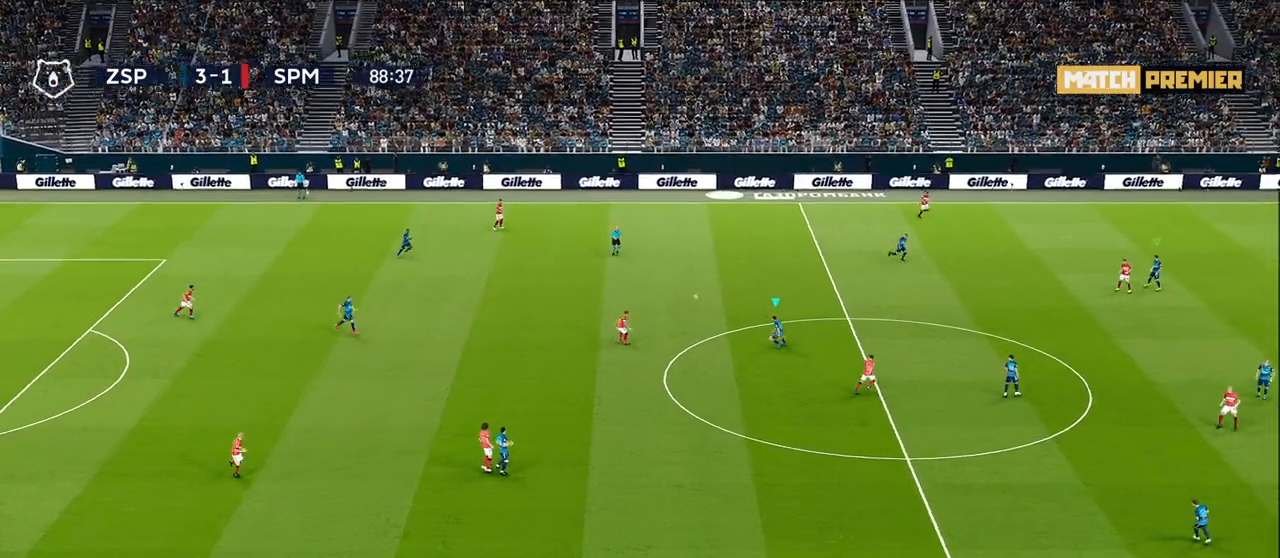
{"buttons": [], "left_stick": "center", "right_stick": "center", "events": [[100, "CROSS", "up"]]}
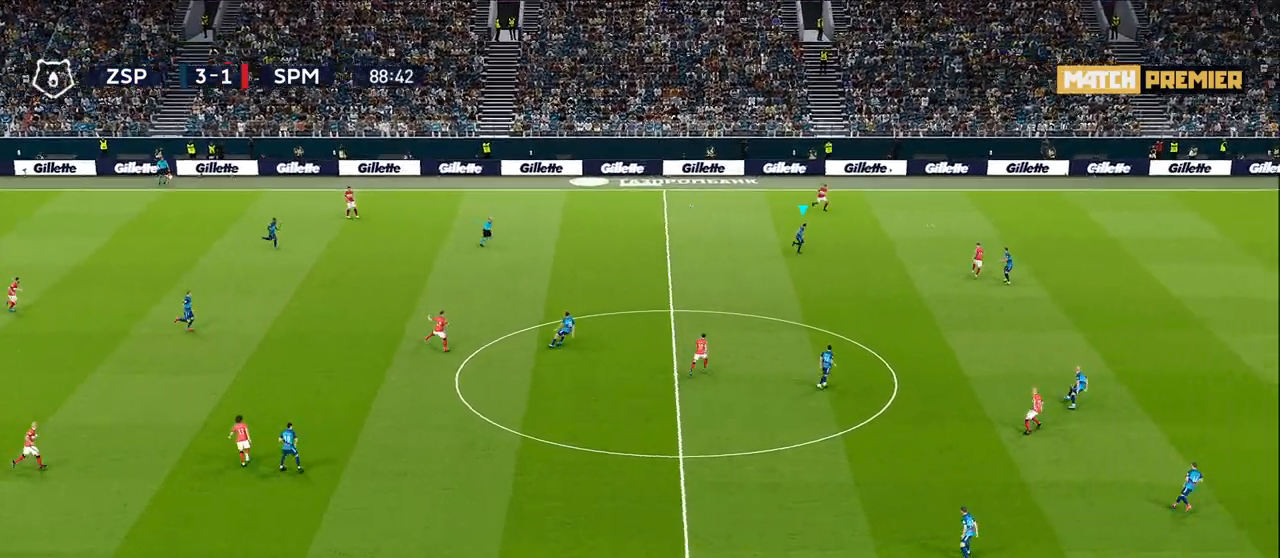
{"buttons": ["R1"], "left_stick": "right", "right_stick": "center", "events": [[217, "left_stick", "right"], [333, "R1", "down"]]}